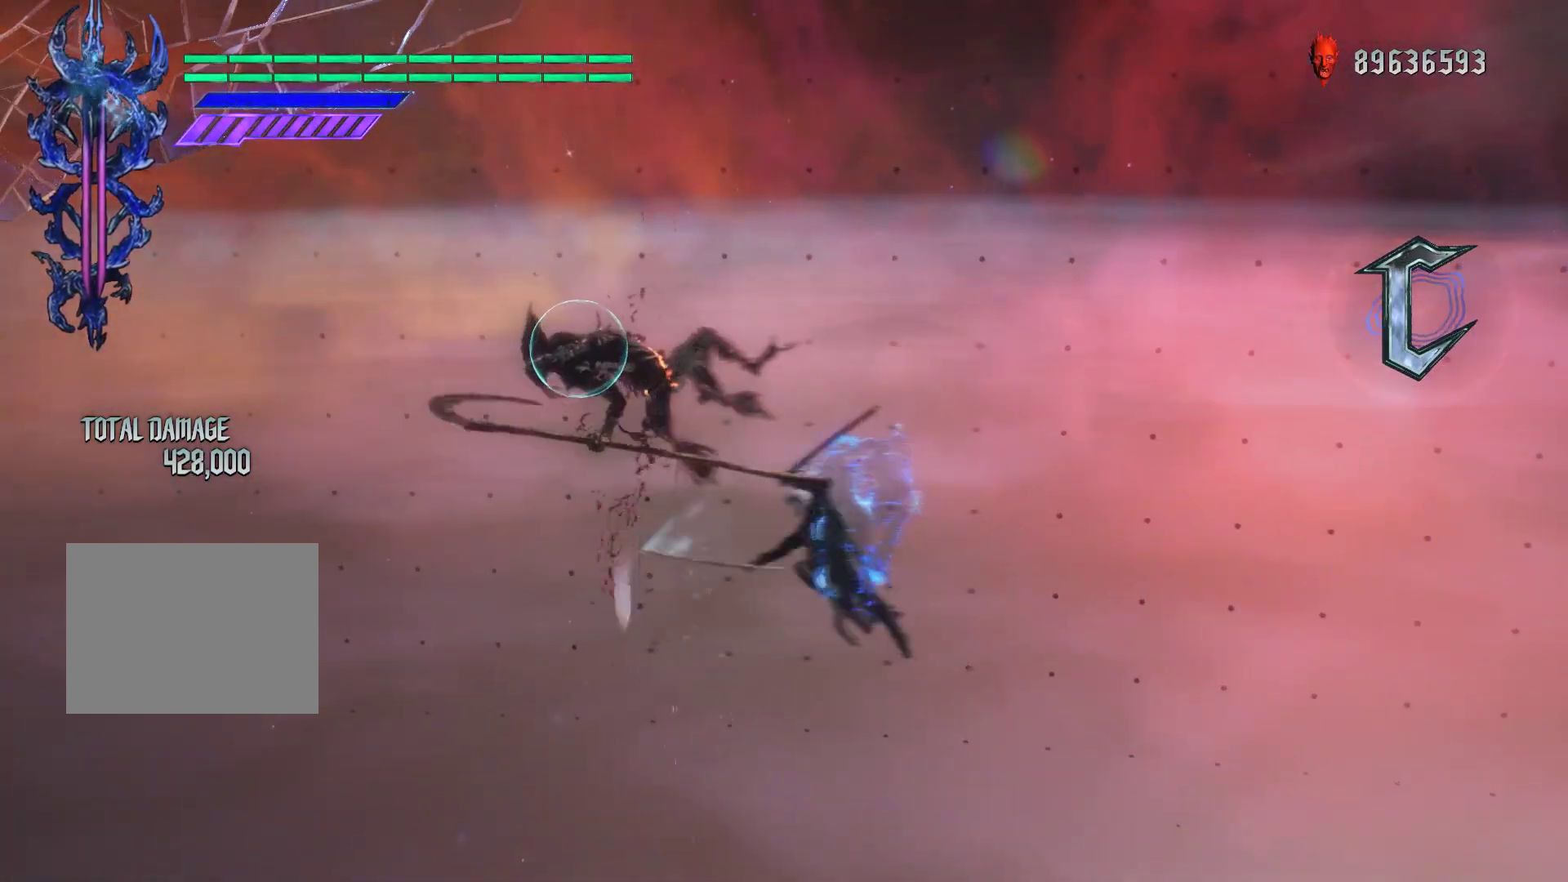
Gameplay with a controller (Xbox layout); each line is a JSON object with the inputs held at the frame after it. "events" lists button and stick changes between this image and that frame as [ms after this image, input, new state], when the widget could be followed in between. Not read: L3 R3.
{"buttons": ["R1"], "left_stick": "center", "right_stick": "center", "events": []}
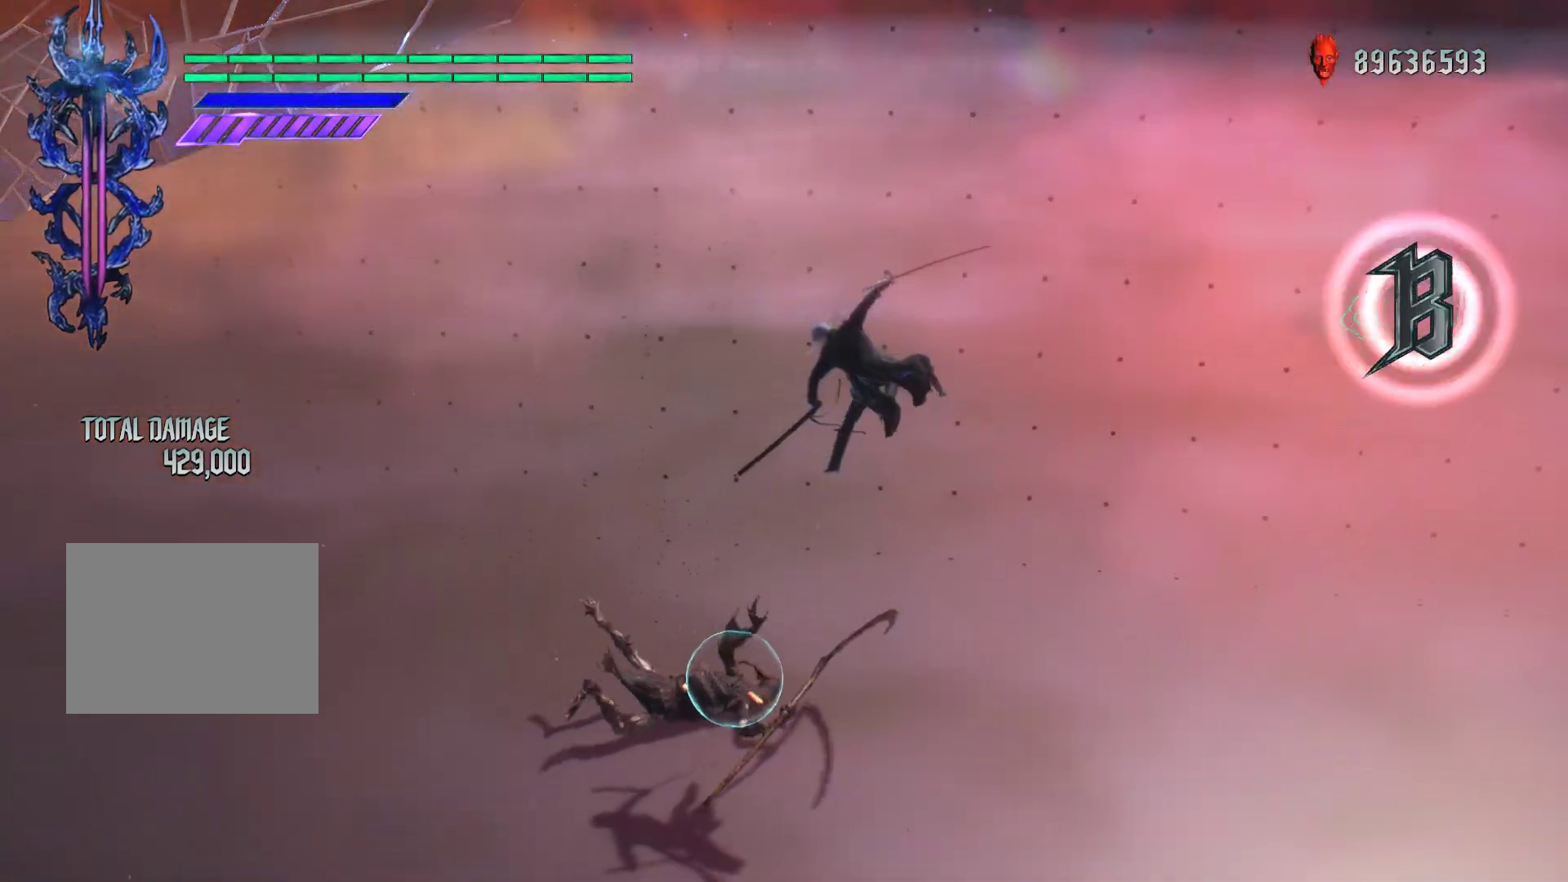
{"buttons": ["R1"], "left_stick": "center", "right_stick": "center", "events": []}
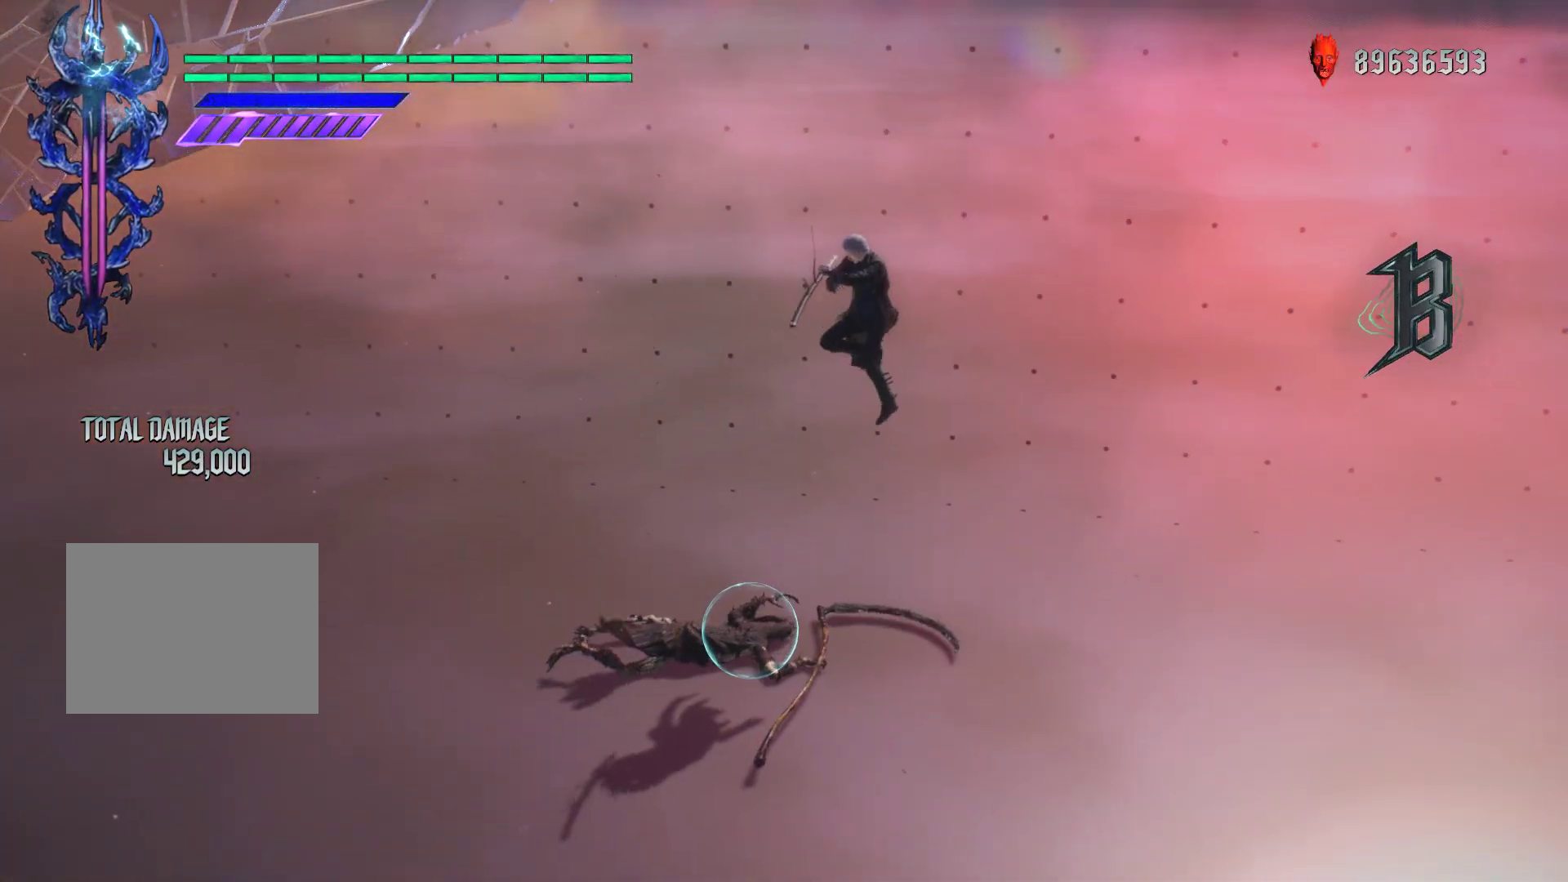
{"buttons": ["R1"], "left_stick": "down-right", "right_stick": "center", "events": [[167, "left_stick", "down-right"]]}
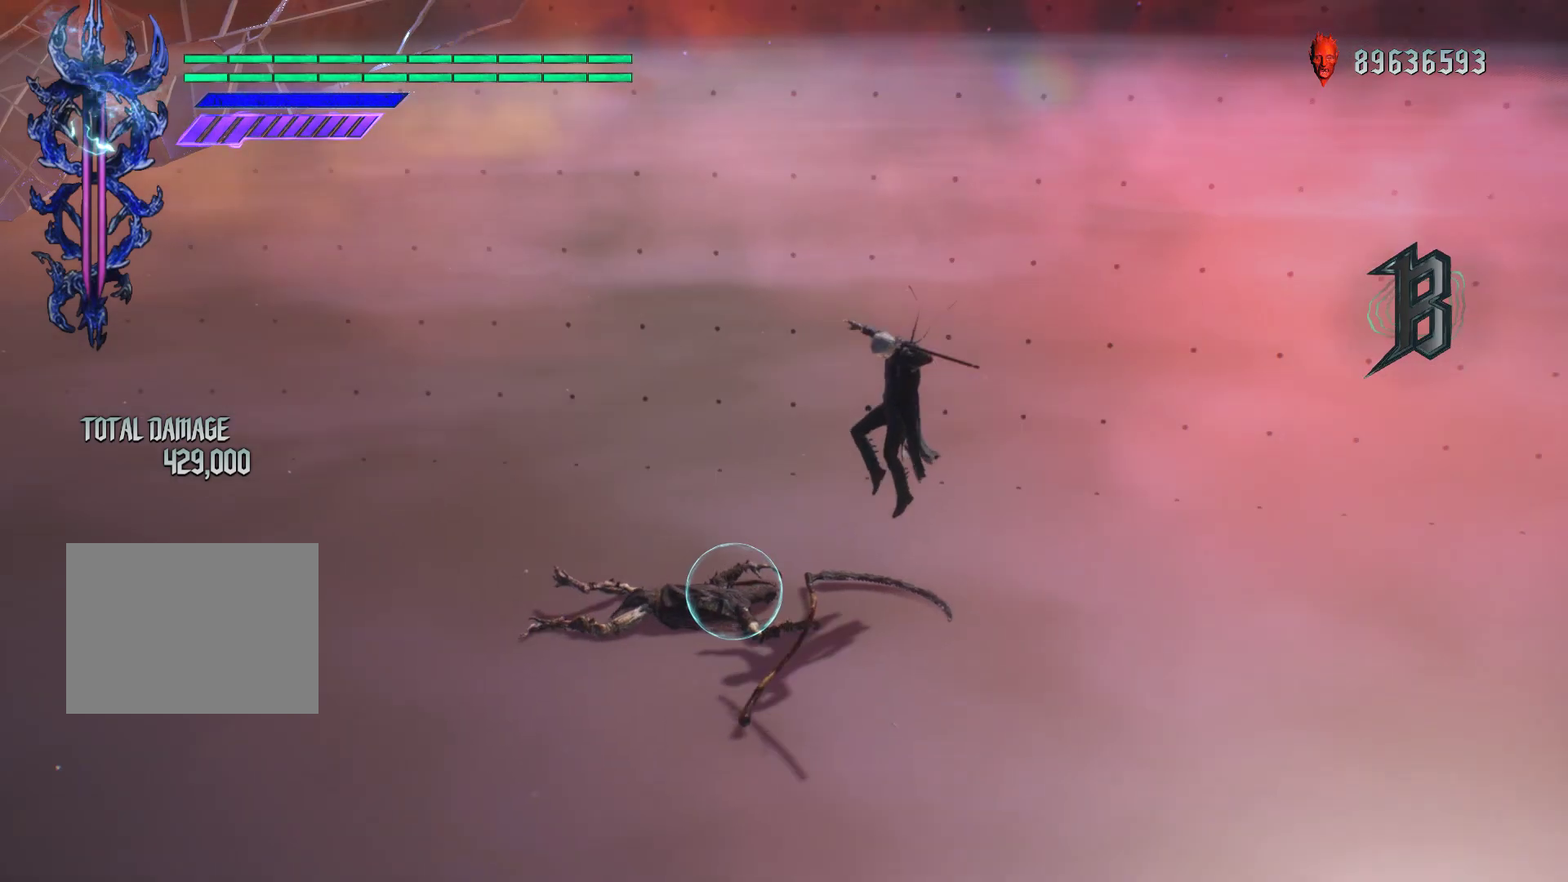
{"buttons": ["Y", "R1"], "left_stick": "down-left", "right_stick": "center", "events": [[100, "left_stick", "center"], [217, "left_stick", "down-left"], [317, "Y", "down"]]}
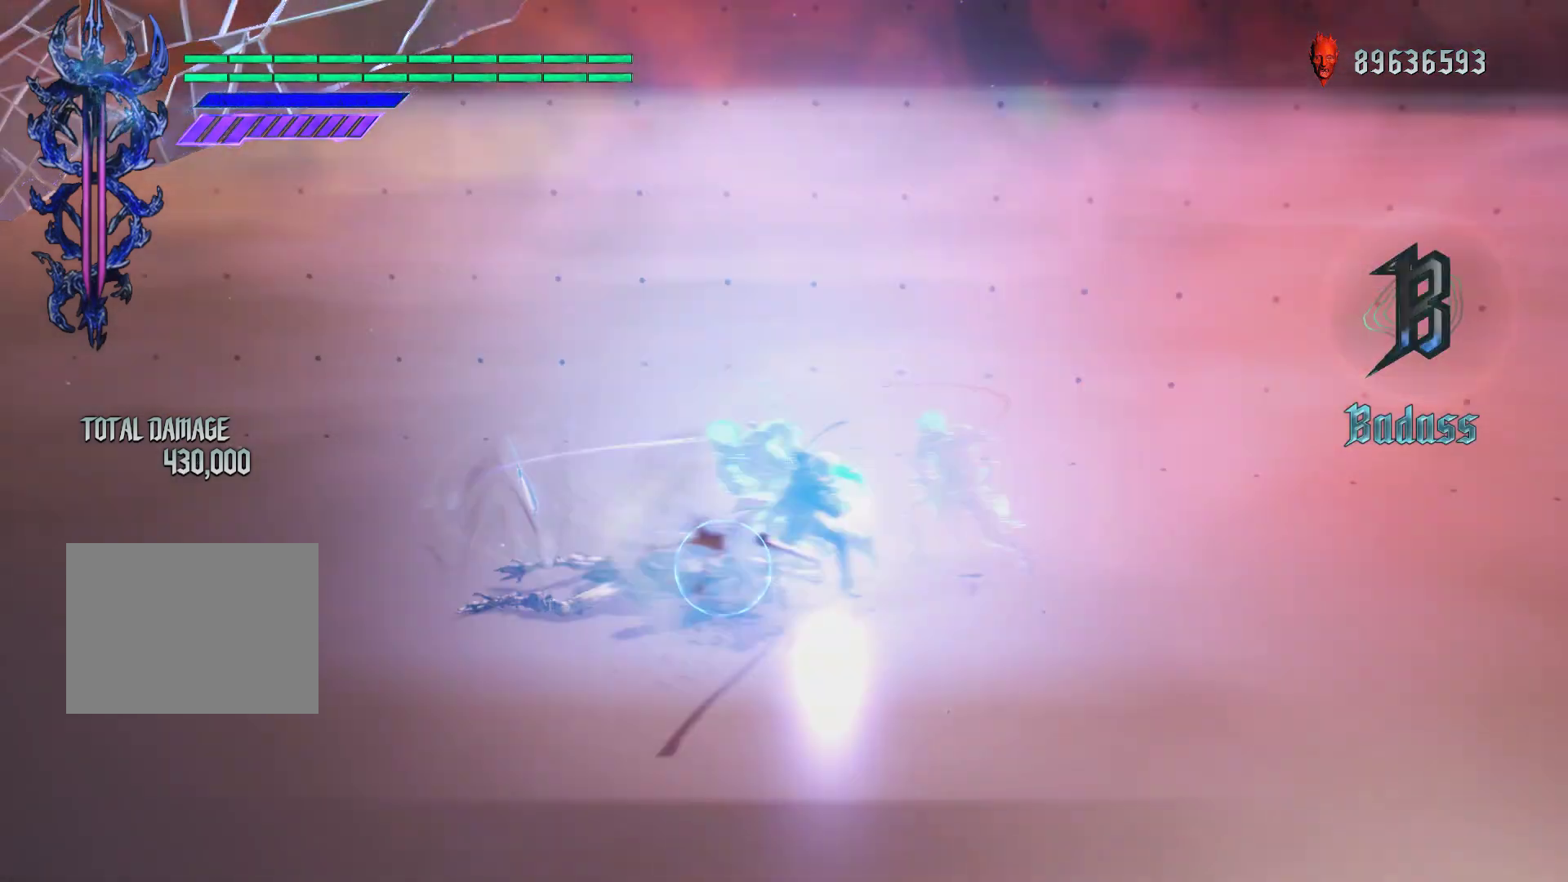
{"buttons": ["Y", "R1"], "left_stick": "center", "right_stick": "center", "events": [[367, "left_stick", "center"]]}
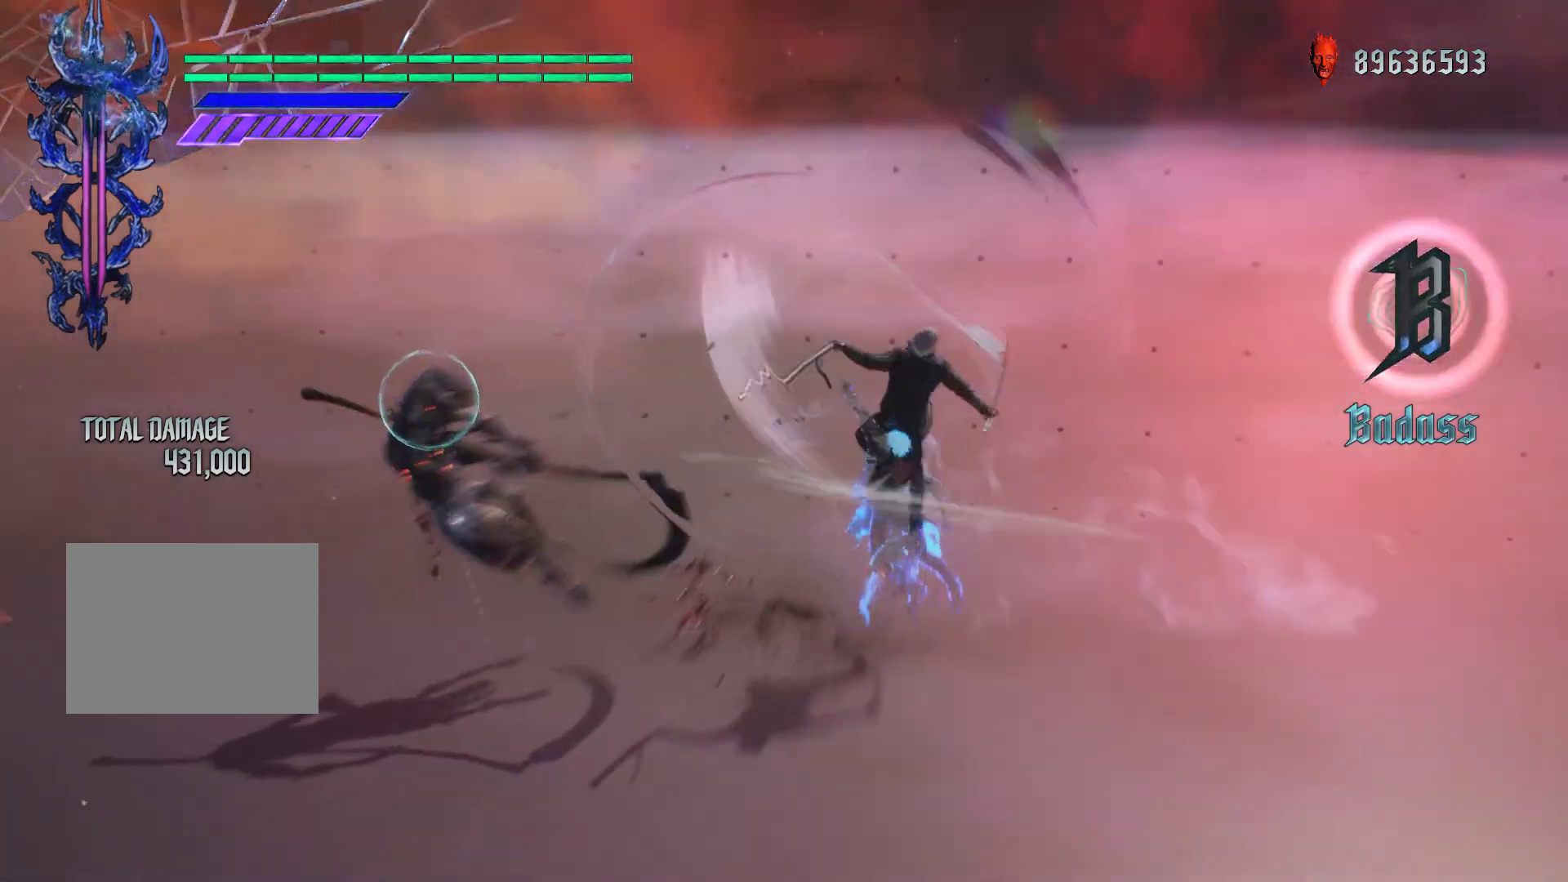
{"buttons": ["R1"], "left_stick": "down-left", "right_stick": "center", "events": [[233, "left_stick", "down-left"], [283, "Y", "up"]]}
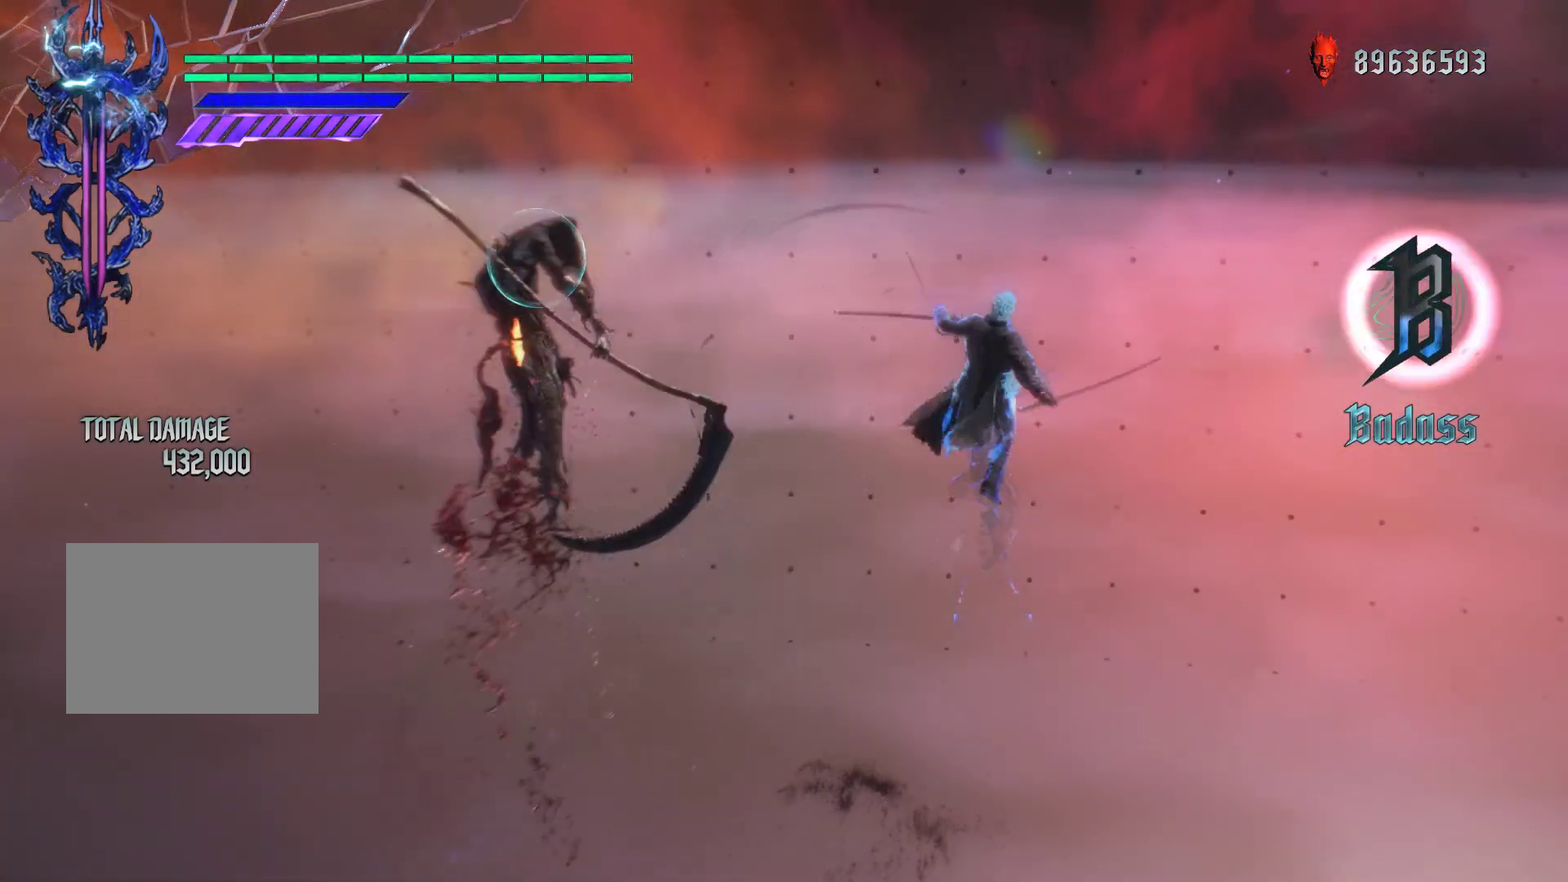
{"buttons": ["R1"], "left_stick": "center", "right_stick": "center", "events": [[67, "left_stick", "center"]]}
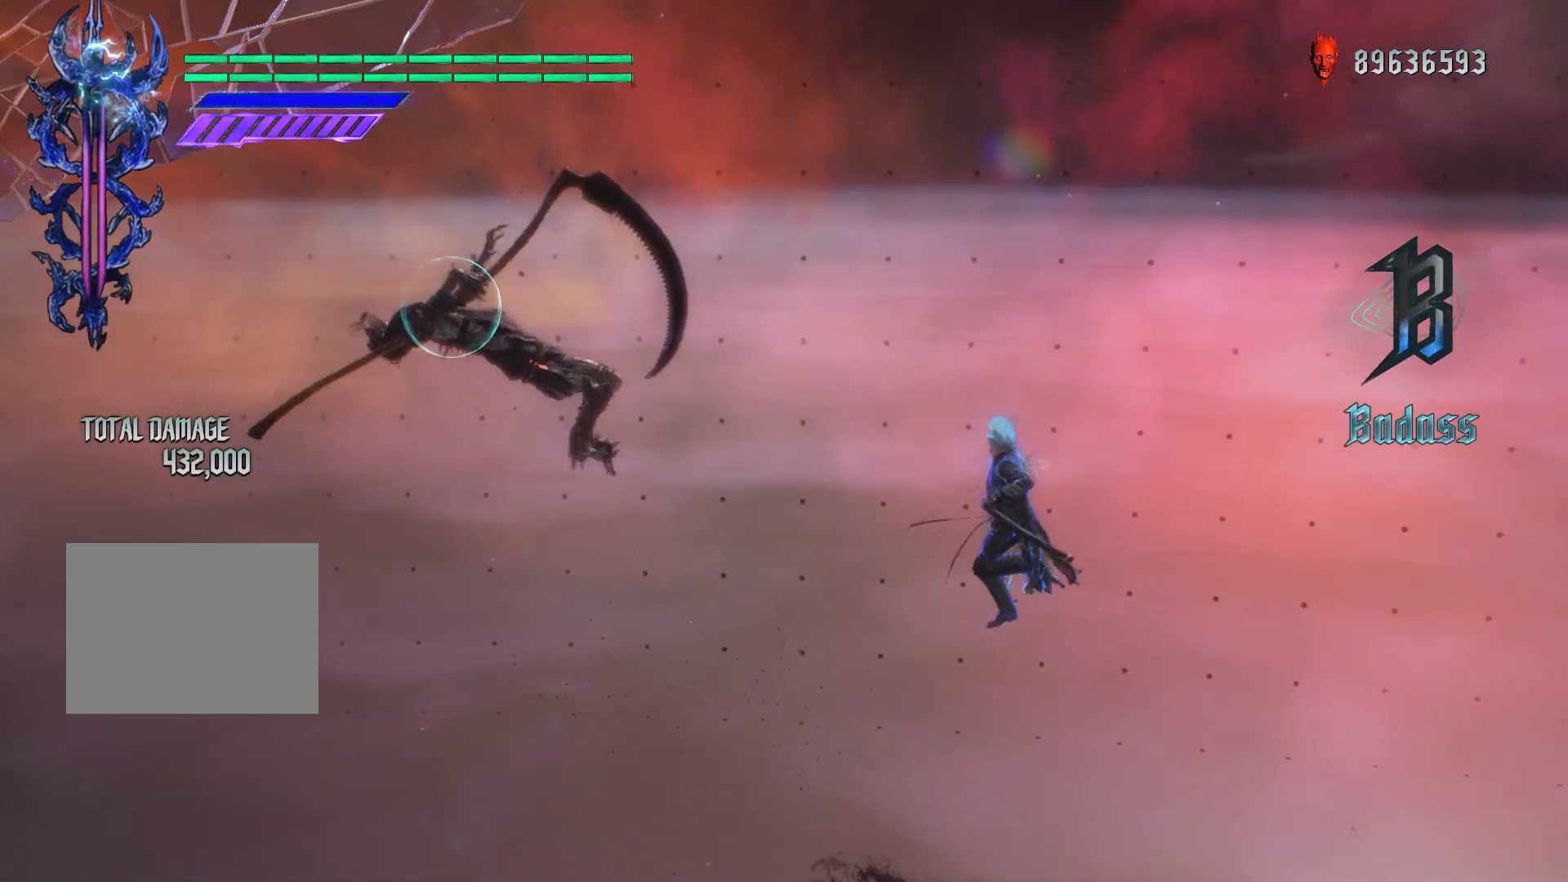
{"buttons": ["R1"], "left_stick": "center", "right_stick": "center", "events": [[83, "Y", "down"], [217, "Y", "up"]]}
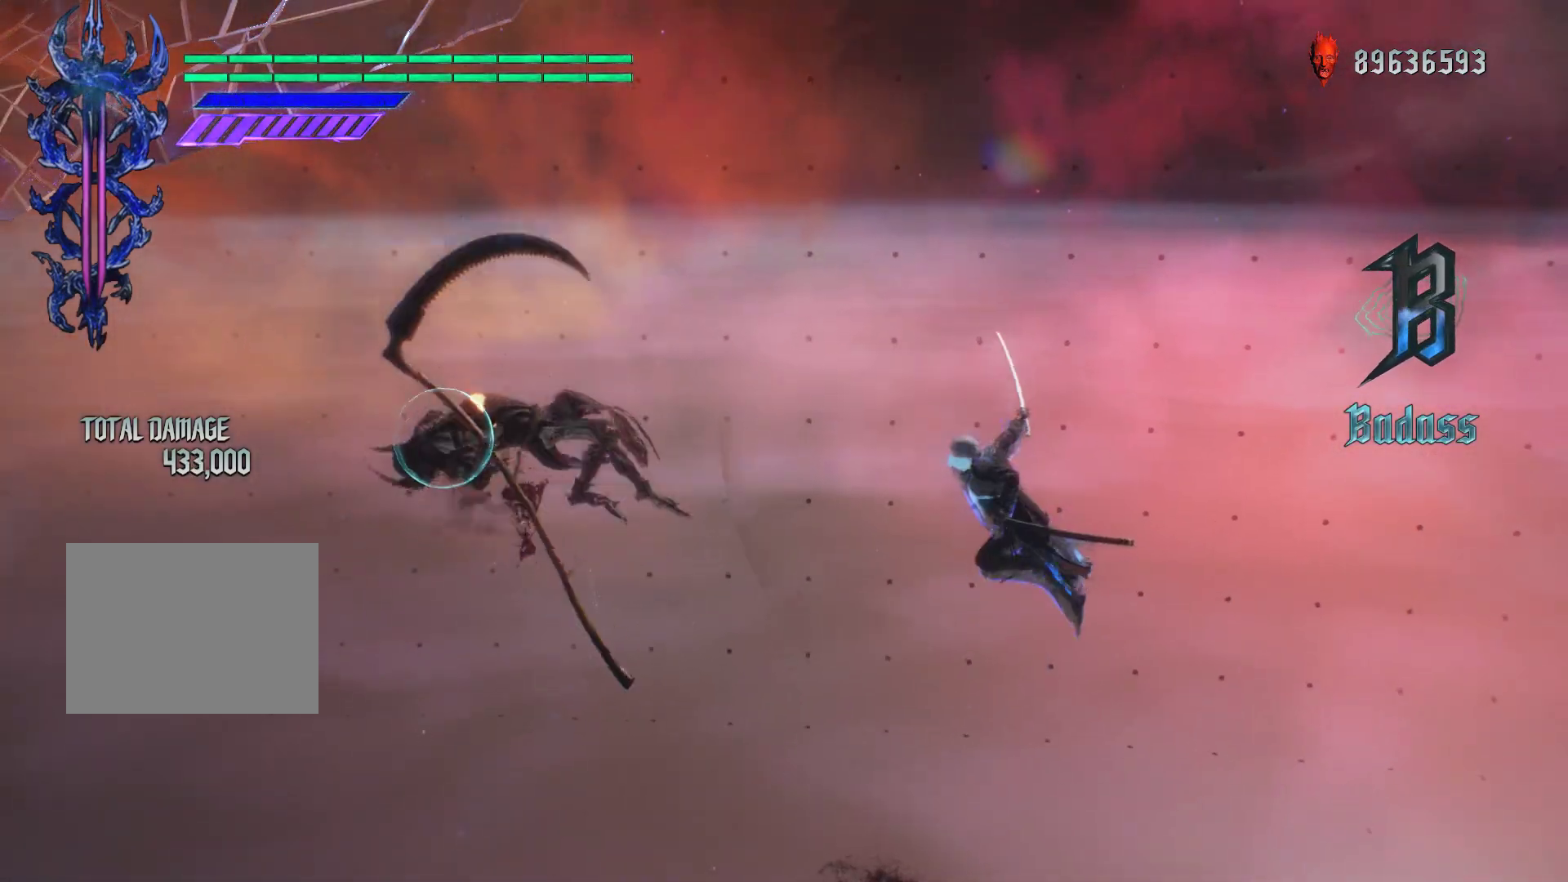
{"buttons": ["R1"], "left_stick": "center", "right_stick": "center", "events": [[100, "Y", "down"], [217, "Y", "up"], [333, "Y", "down"], [467, "Y", "up"]]}
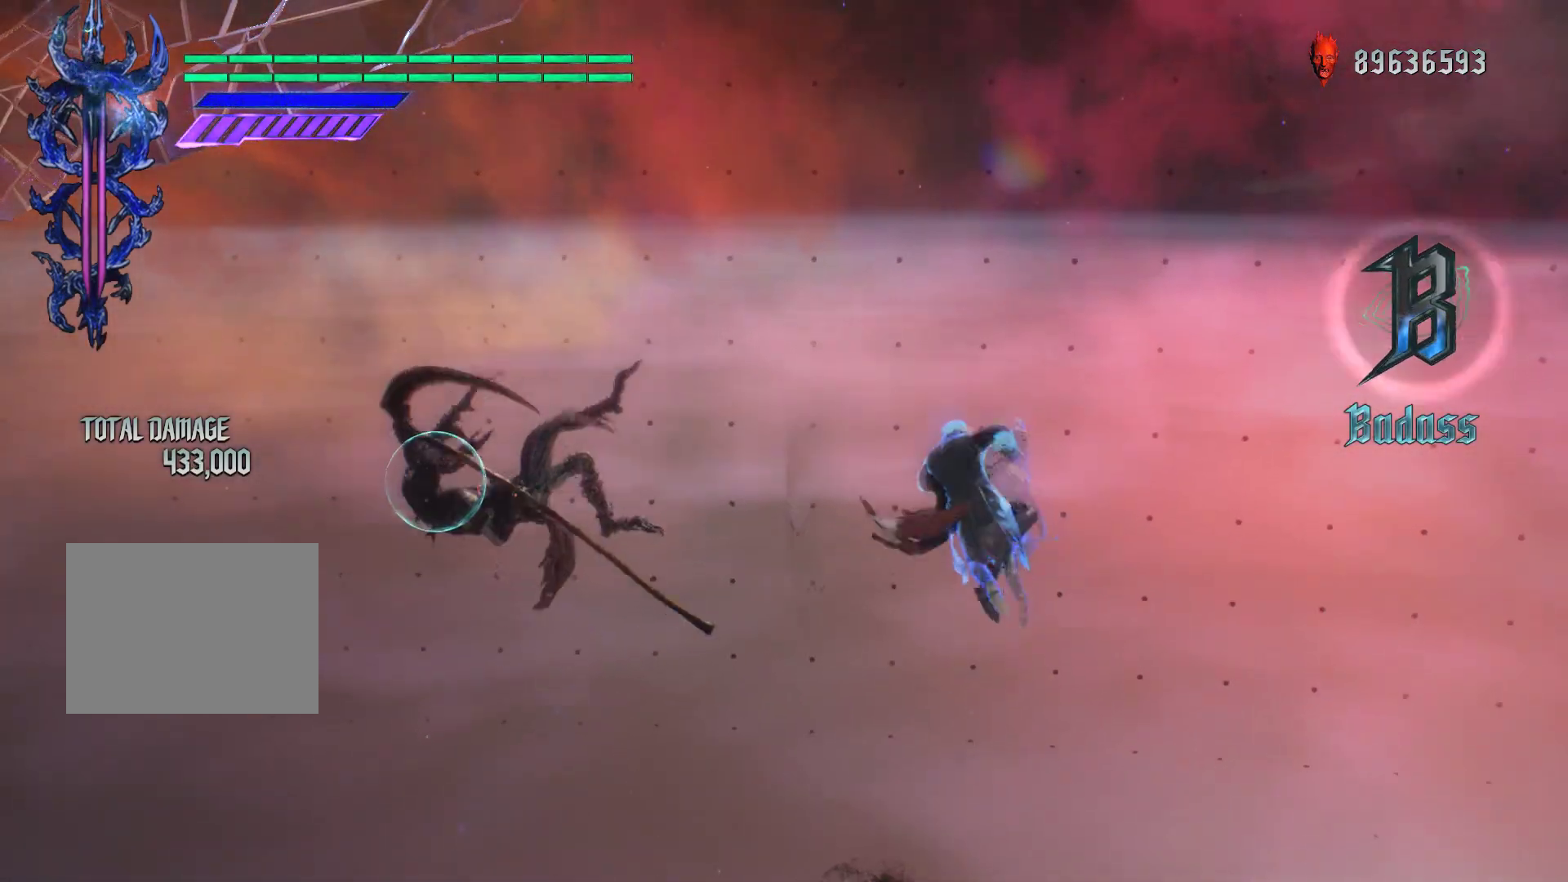
{"buttons": ["R1"], "left_stick": "center", "right_stick": "center", "events": []}
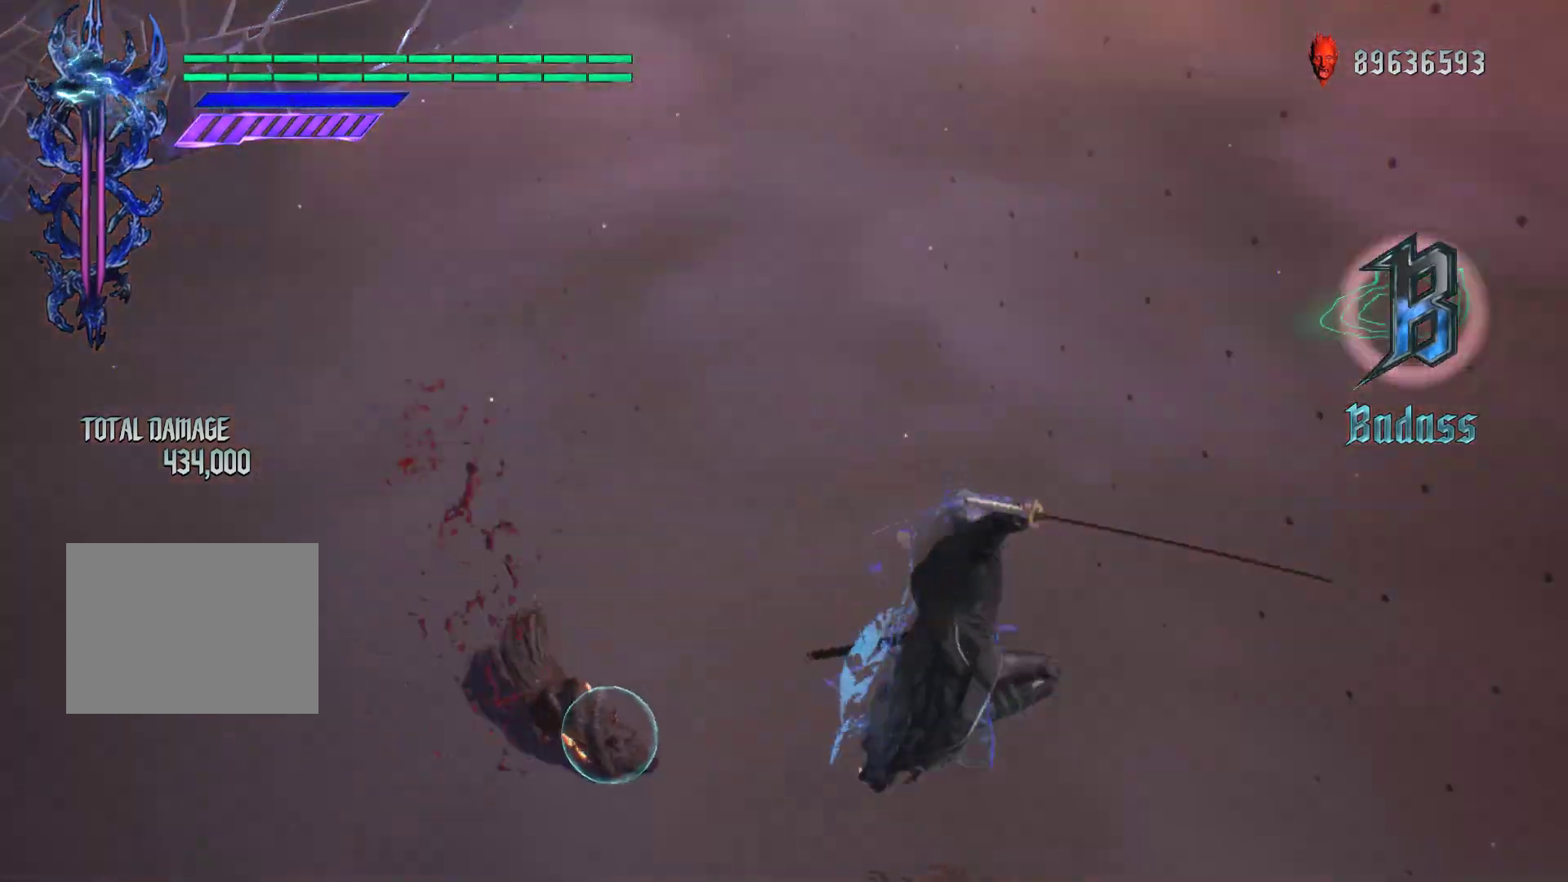
{"buttons": ["R1"], "left_stick": "center", "right_stick": "center", "events": []}
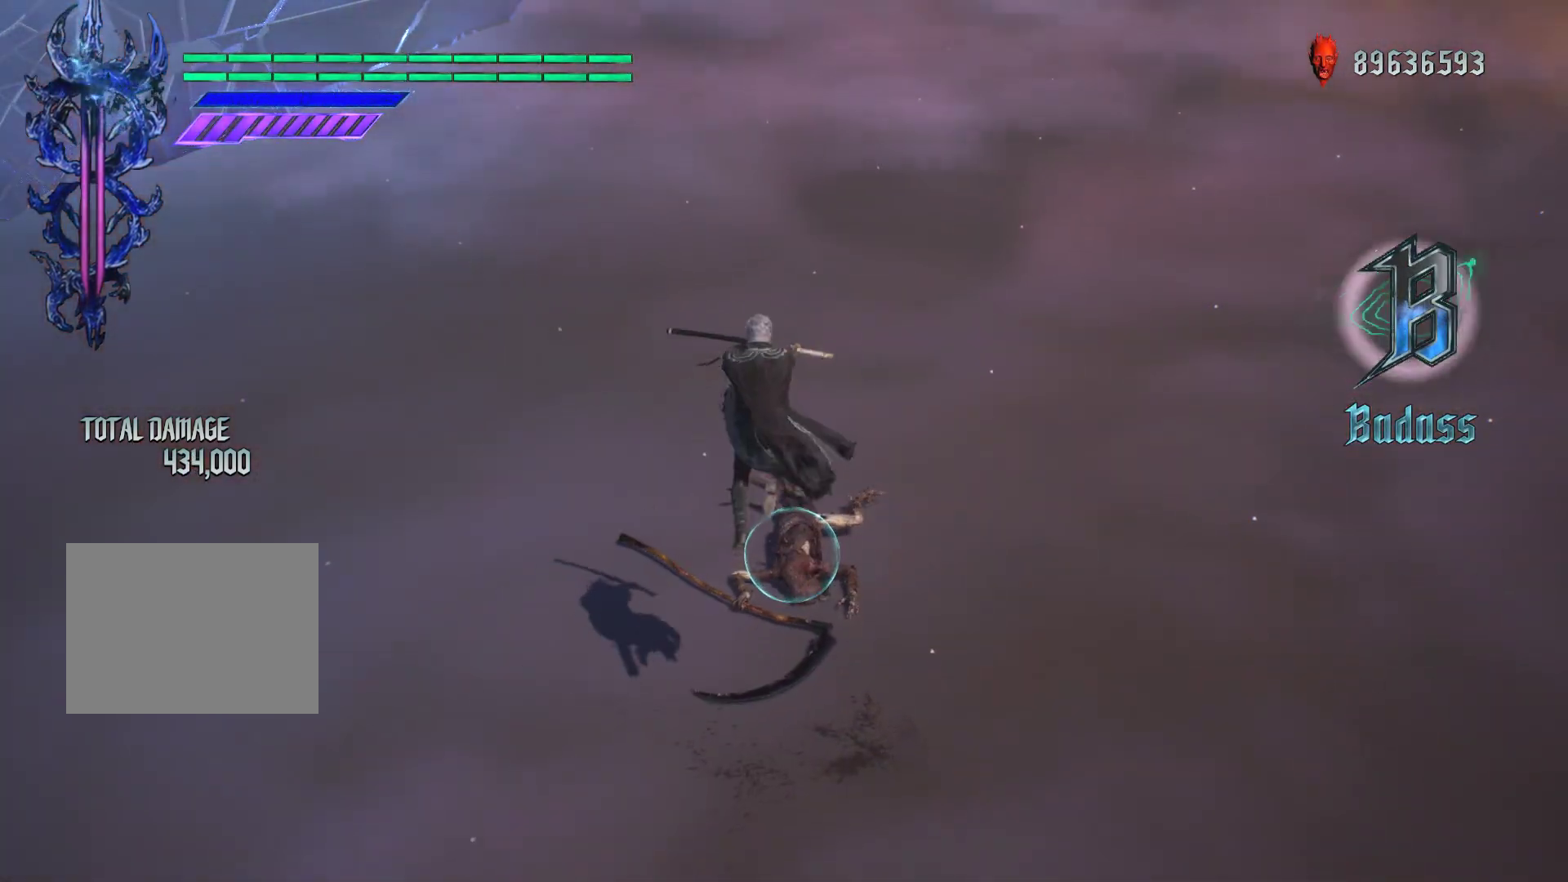
{"buttons": ["R1"], "left_stick": "center", "right_stick": "down-right", "events": [[300, "right_stick", "down-right"]]}
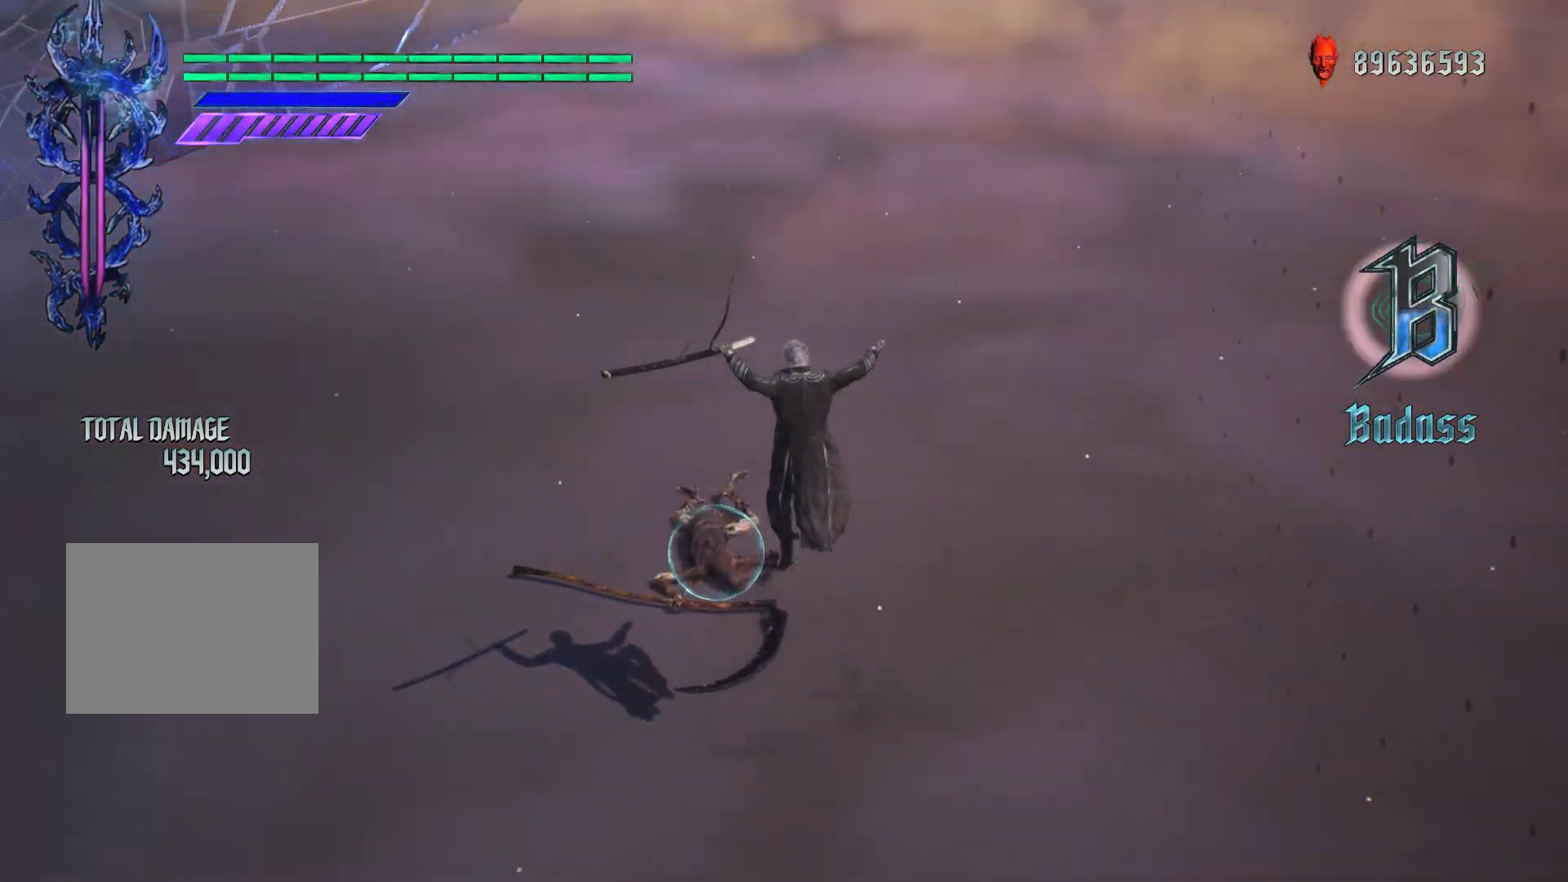
{"buttons": ["R1"], "left_stick": "down-left", "right_stick": "center", "events": [[433, "right_stick", "center"], [450, "left_stick", "down-left"]]}
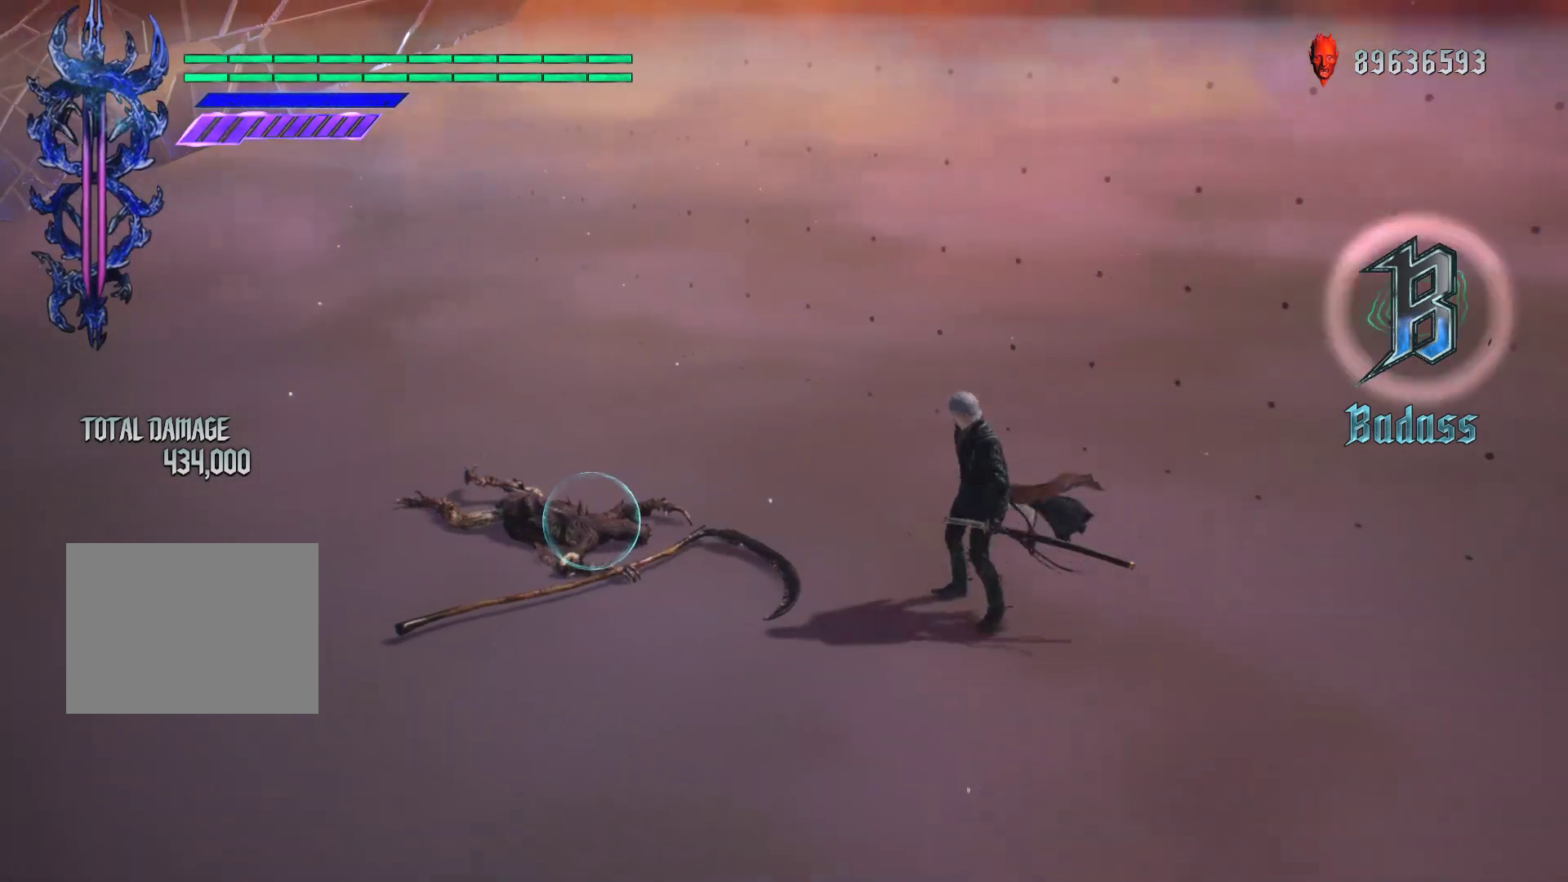
{"buttons": ["Y", "R1"], "left_stick": "down-left", "right_stick": "center", "events": [[83, "Y", "down"]]}
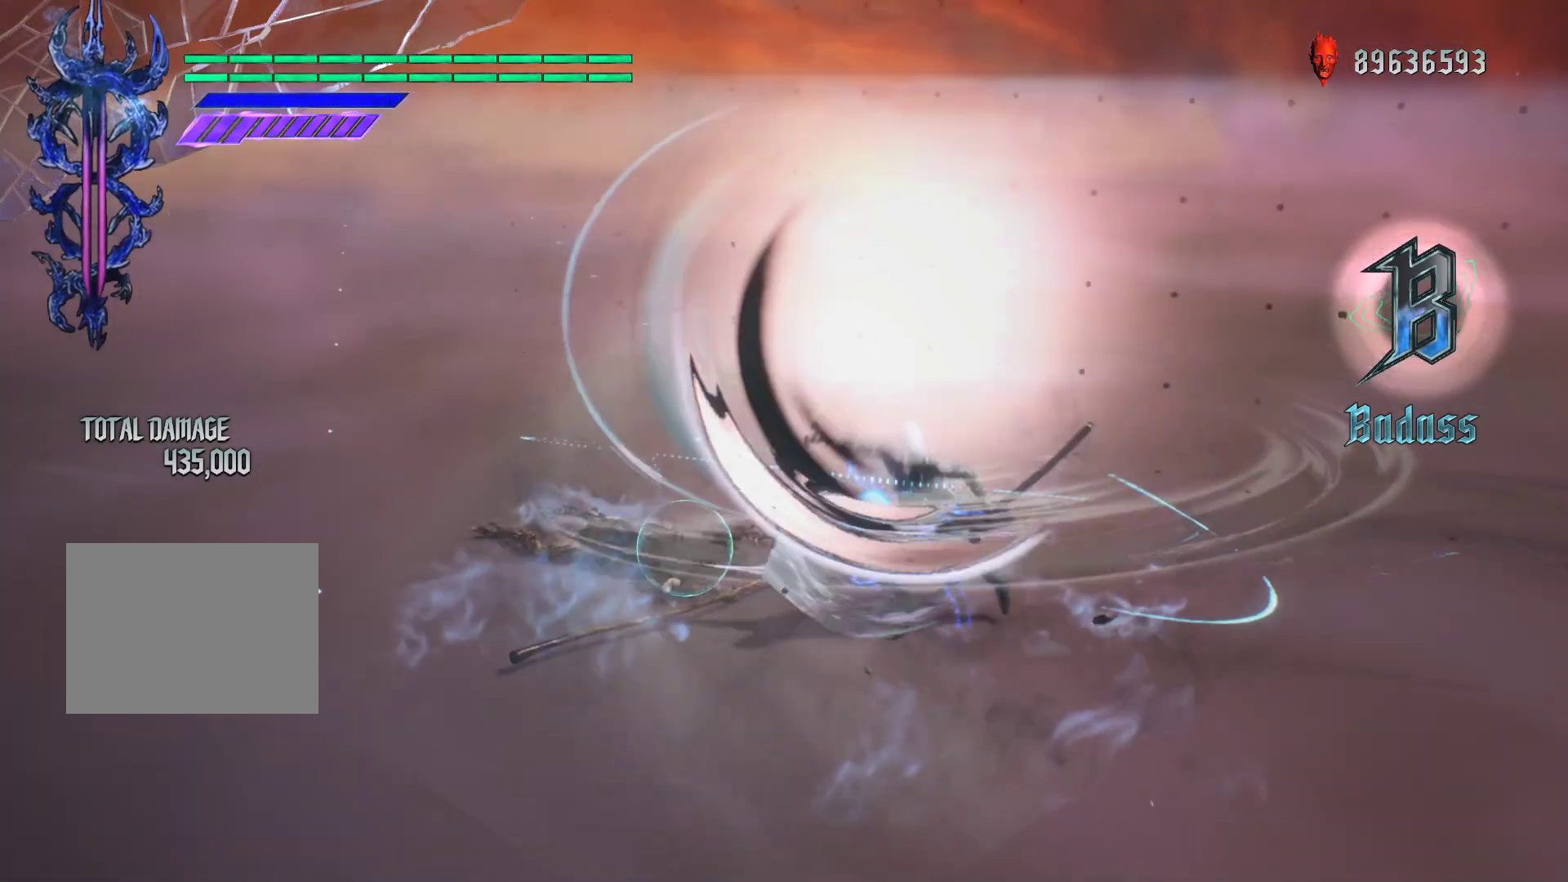
{"buttons": ["Y", "R1"], "left_stick": "down-left", "right_stick": "center", "events": []}
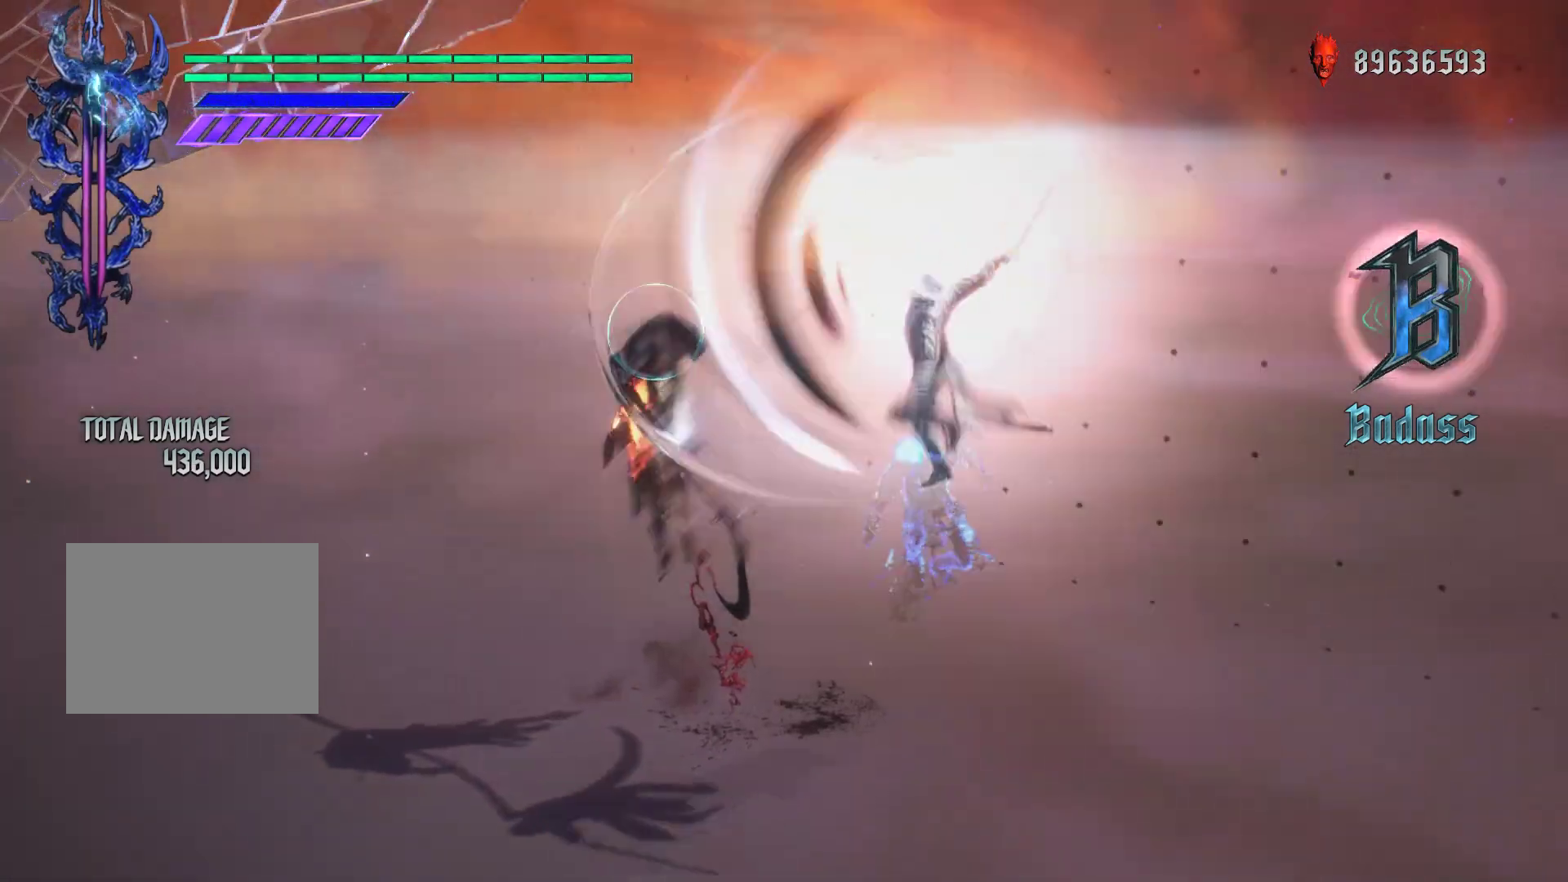
{"buttons": ["Y", "R1"], "left_stick": "center", "right_stick": "center", "events": [[17, "Y", "up"], [117, "left_stick", "center"], [450, "Y", "down"]]}
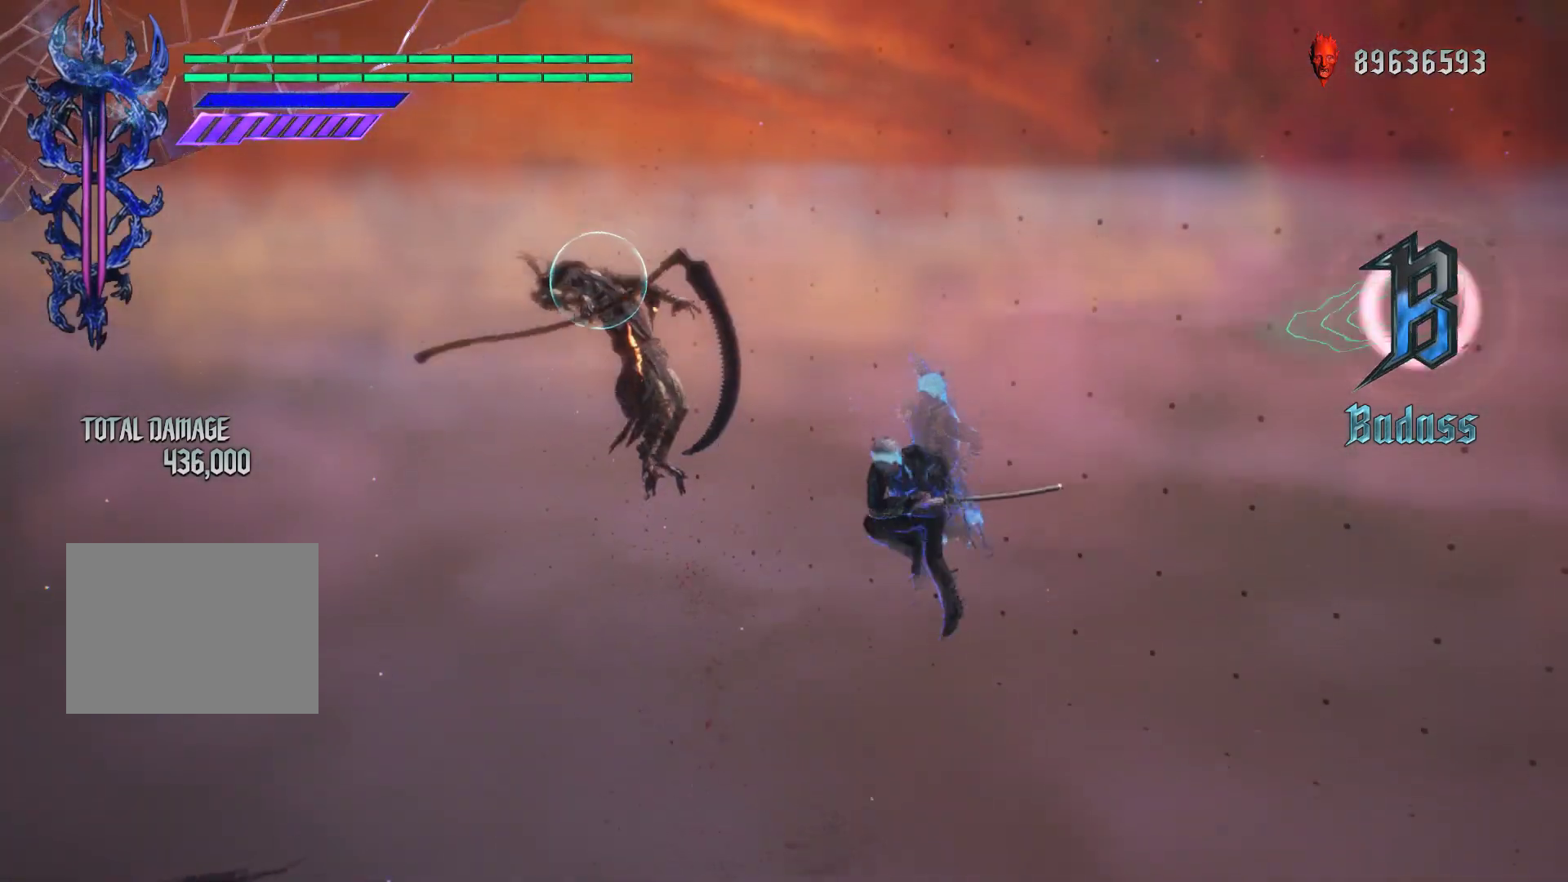
{"buttons": ["R1"], "left_stick": "center", "right_stick": "center", "events": [[67, "Y", "up"], [167, "Y", "down"], [283, "Y", "up"]]}